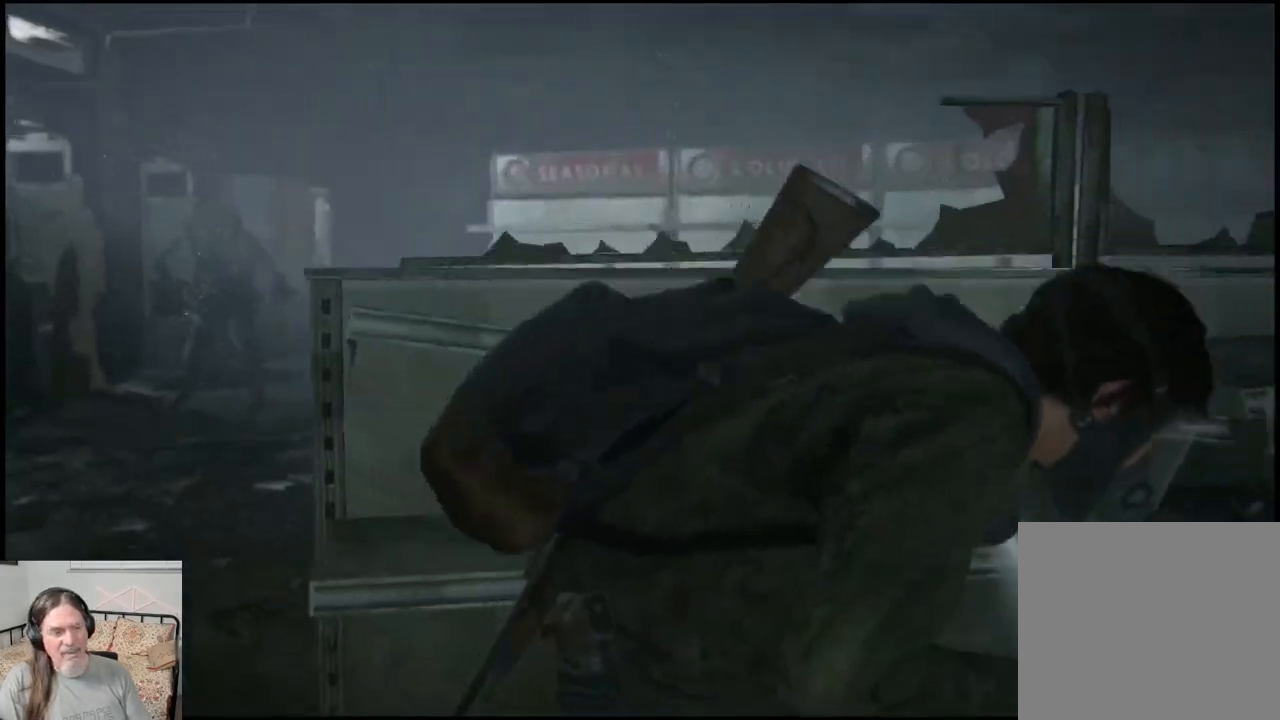
Gameplay with a controller (PlayStation layout); each line is a JSON object with the inputs held at the frame after it. "events" lists button and stick changes between this image and that frame as [ms after this image, input, new state], when the widget could be followed in between.
{"buttons": [], "left_stick": "center", "right_stick": "left", "events": [[467, "right_stick", "left"]]}
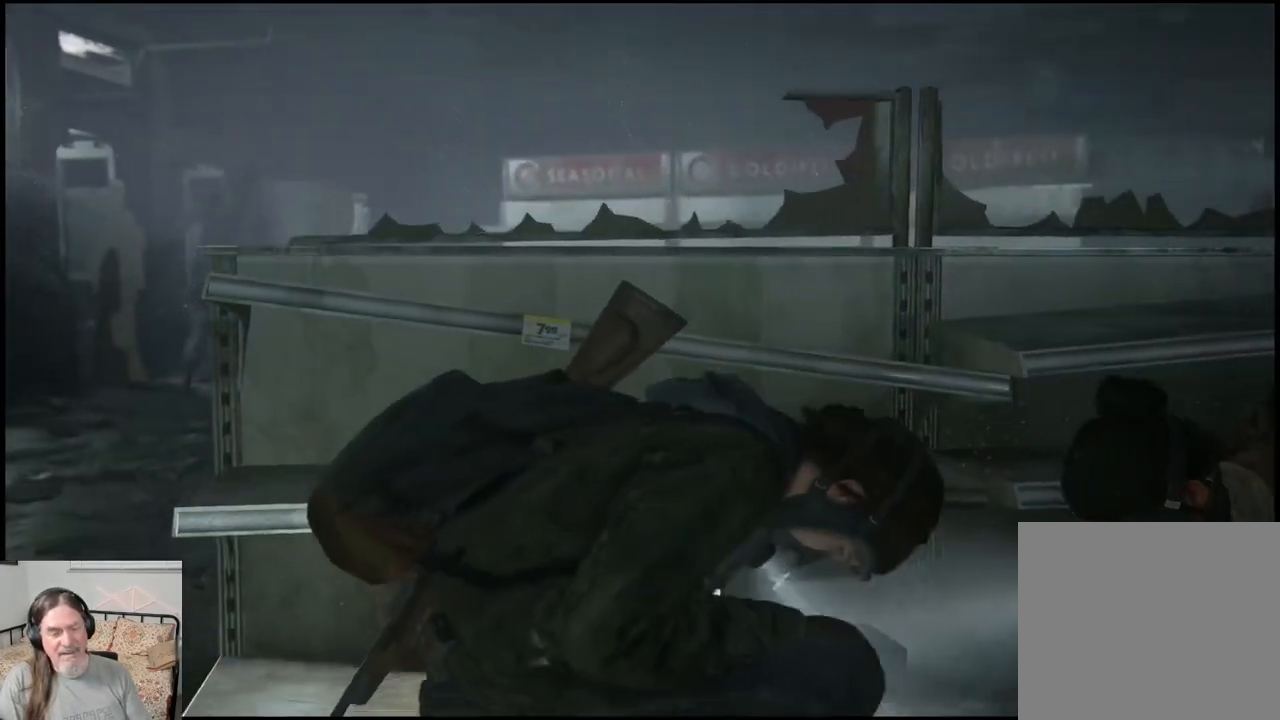
{"buttons": [], "left_stick": "center", "right_stick": "left", "events": []}
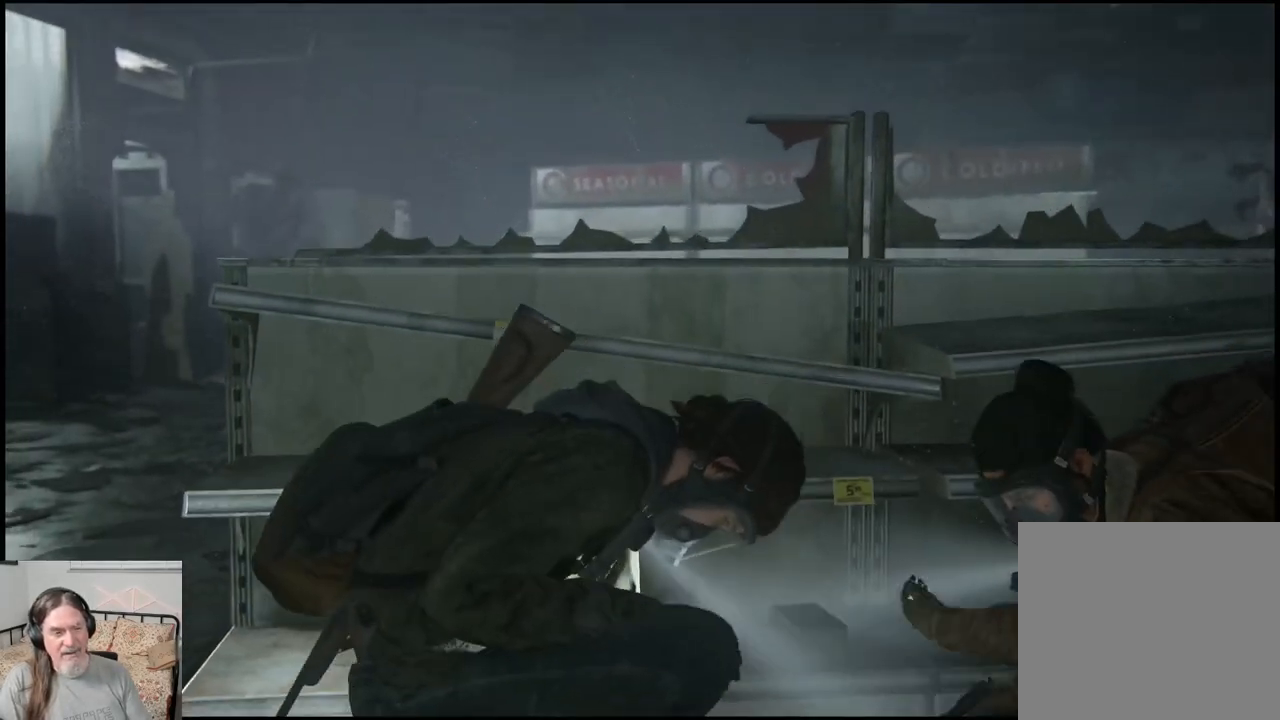
{"buttons": [], "left_stick": "center", "right_stick": "left", "events": []}
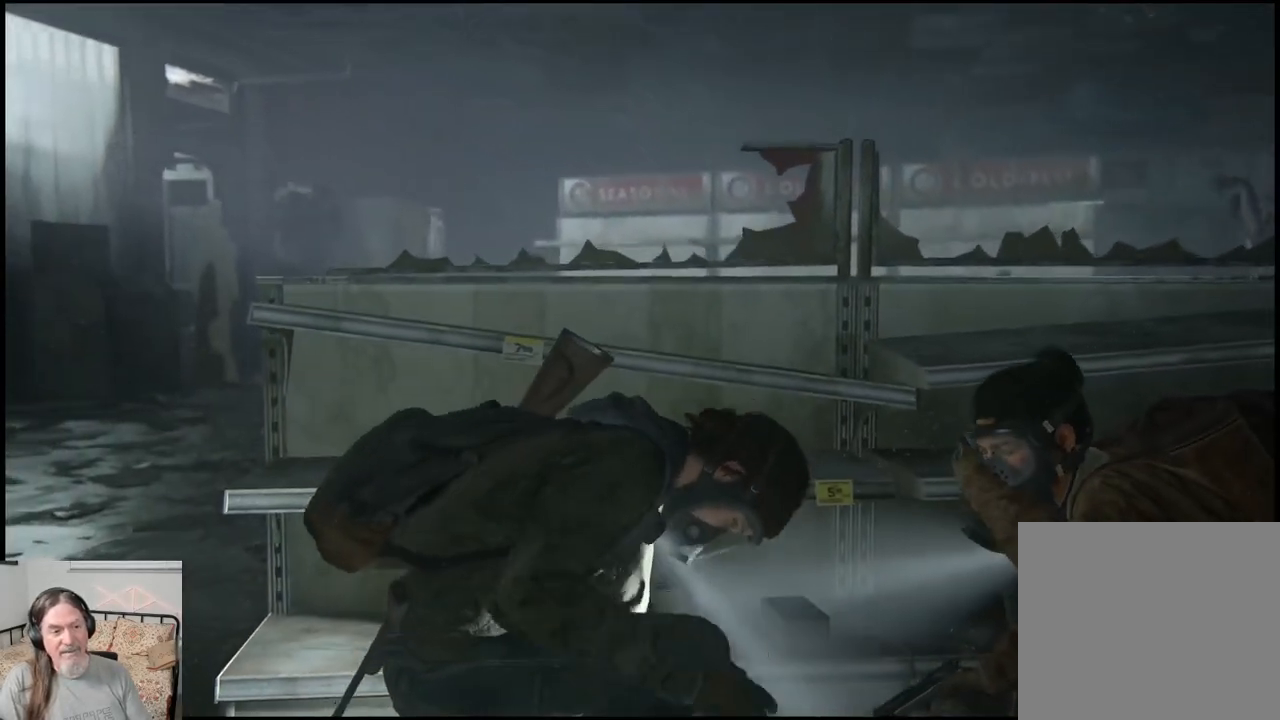
{"buttons": [], "left_stick": "center", "right_stick": "center", "events": [[417, "right_stick", "center"]]}
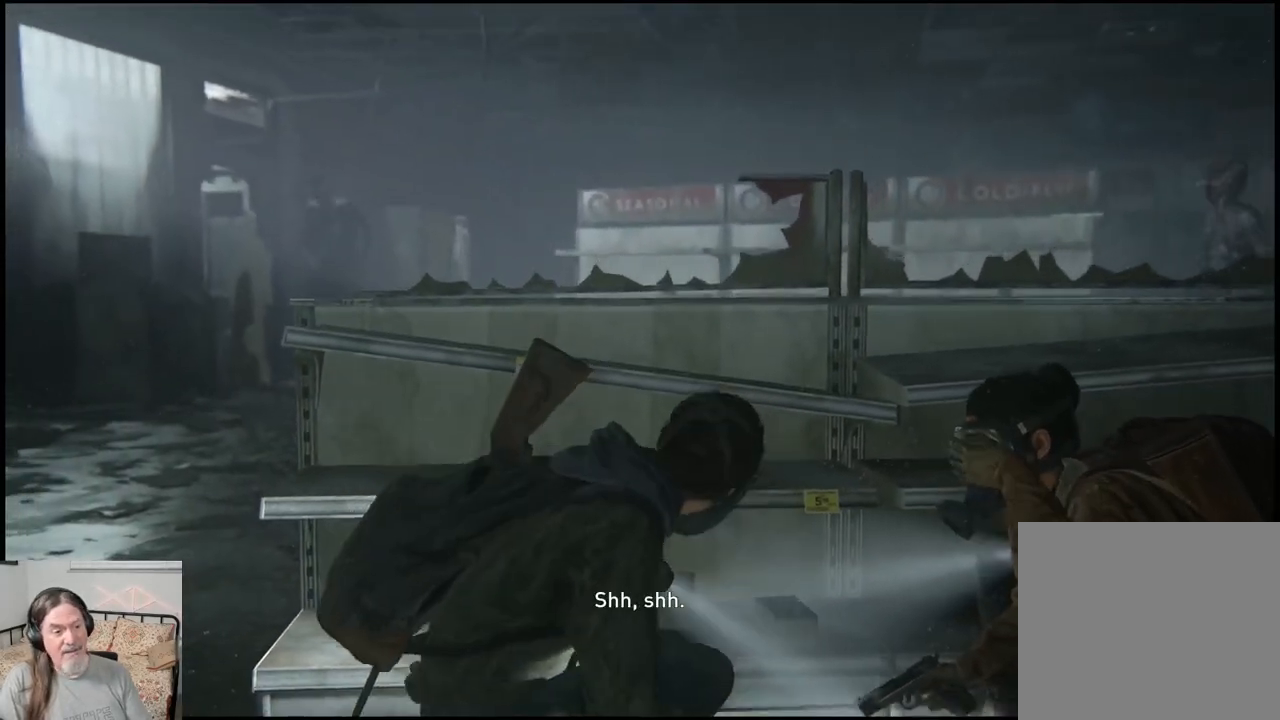
{"buttons": [], "left_stick": "center", "right_stick": "left", "events": [[367, "right_stick", "left"]]}
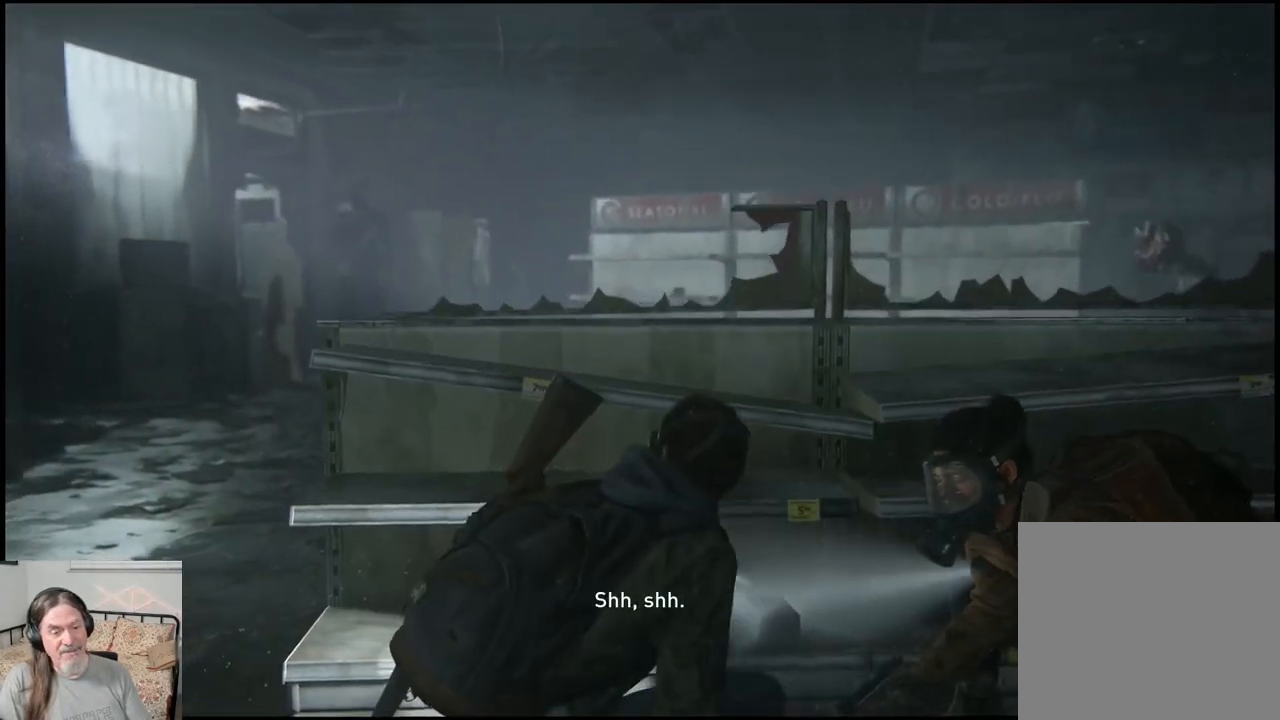
{"buttons": [], "left_stick": "center", "right_stick": "left", "events": []}
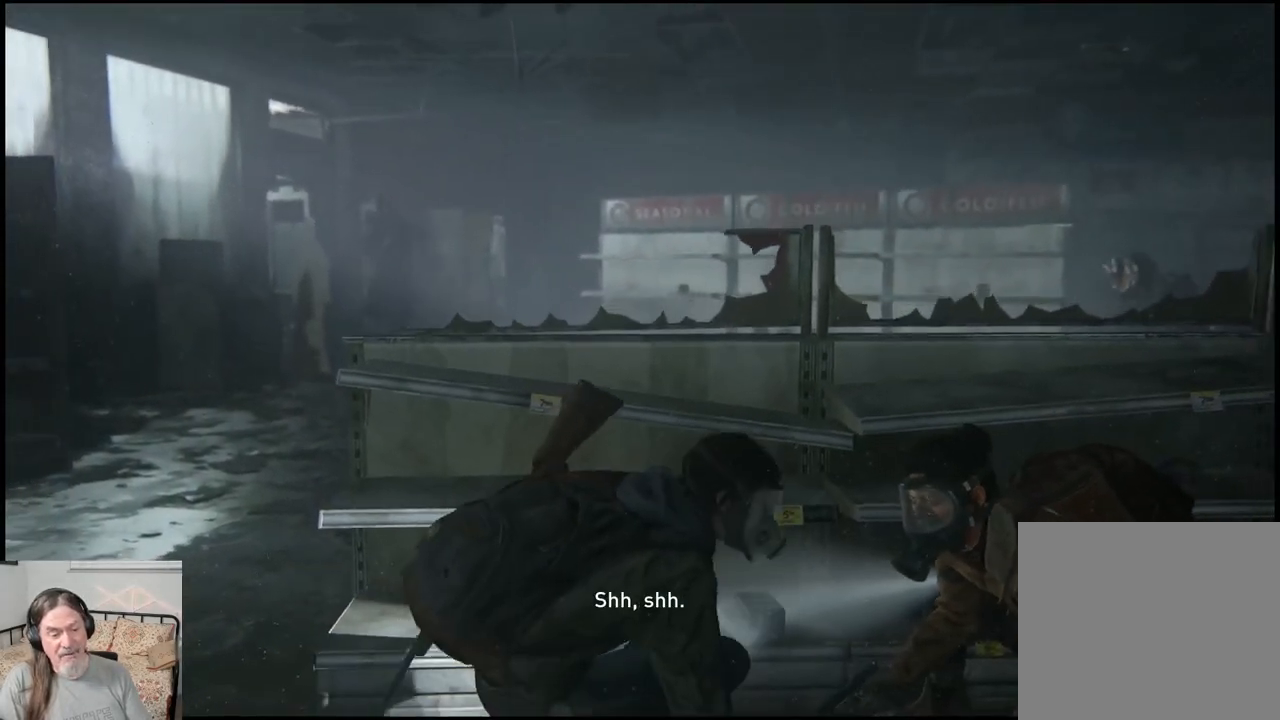
{"buttons": [], "left_stick": "center", "right_stick": "left", "events": []}
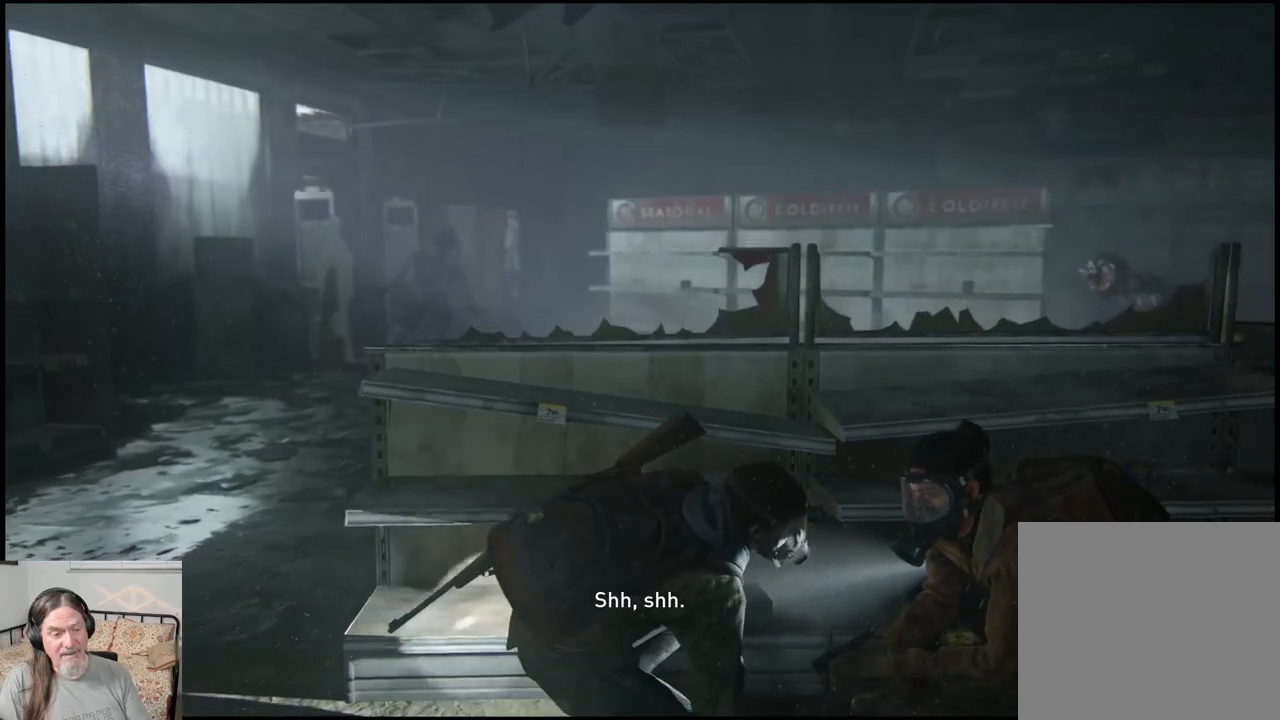
{"buttons": [], "left_stick": "center", "right_stick": "center", "events": [[167, "right_stick", "center"]]}
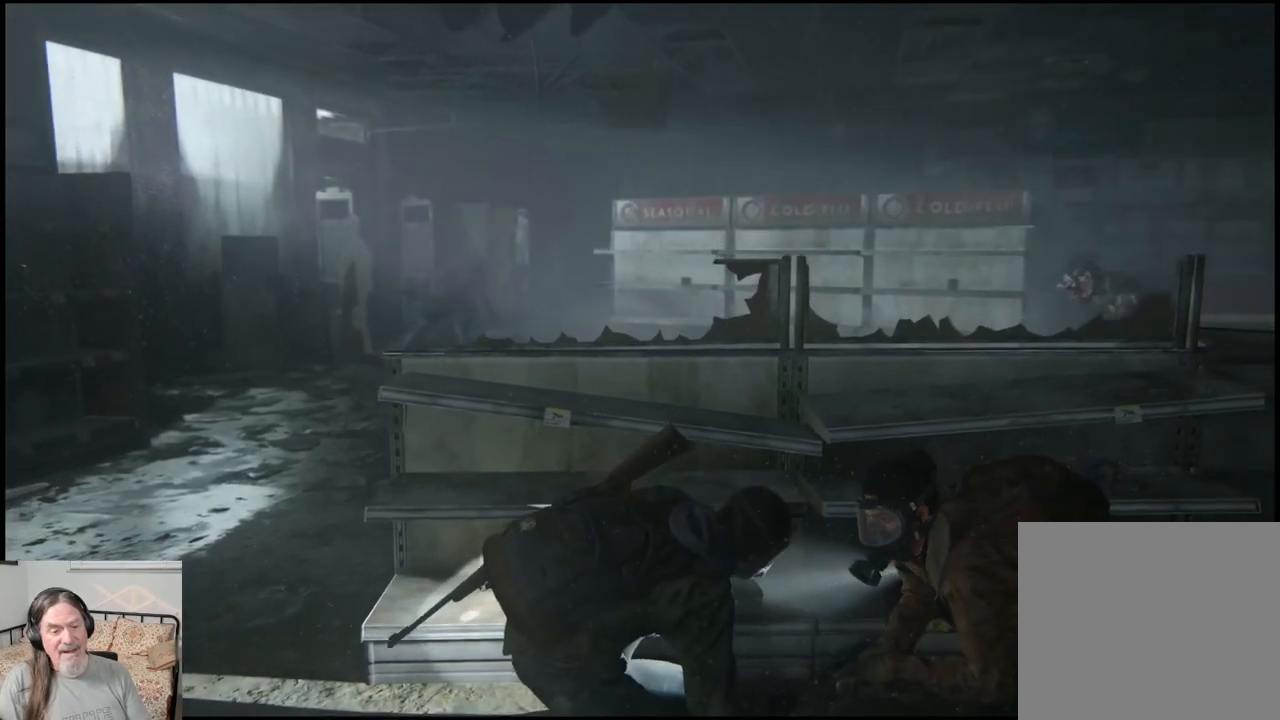
{"buttons": [], "left_stick": "center", "right_stick": "left", "events": [[100, "right_stick", "left"]]}
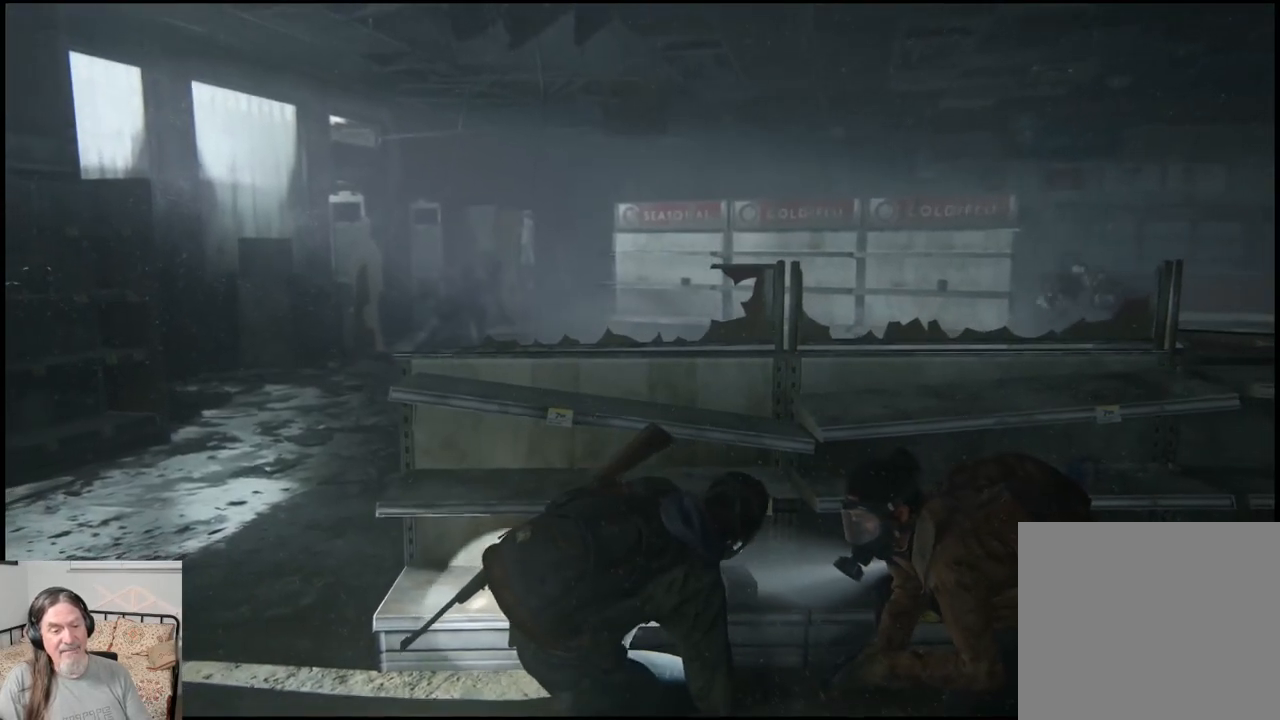
{"buttons": [], "left_stick": "center", "right_stick": "left", "events": []}
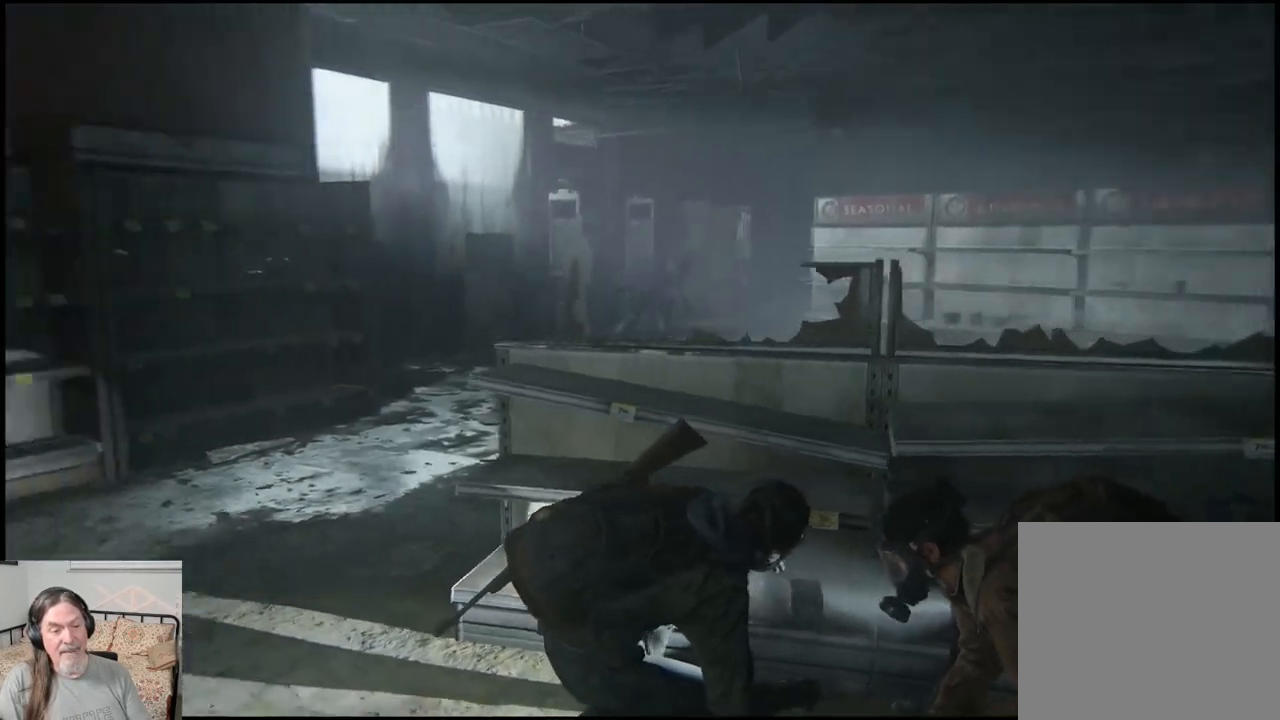
{"buttons": [], "left_stick": "center", "right_stick": "right", "events": [[433, "right_stick", "right"]]}
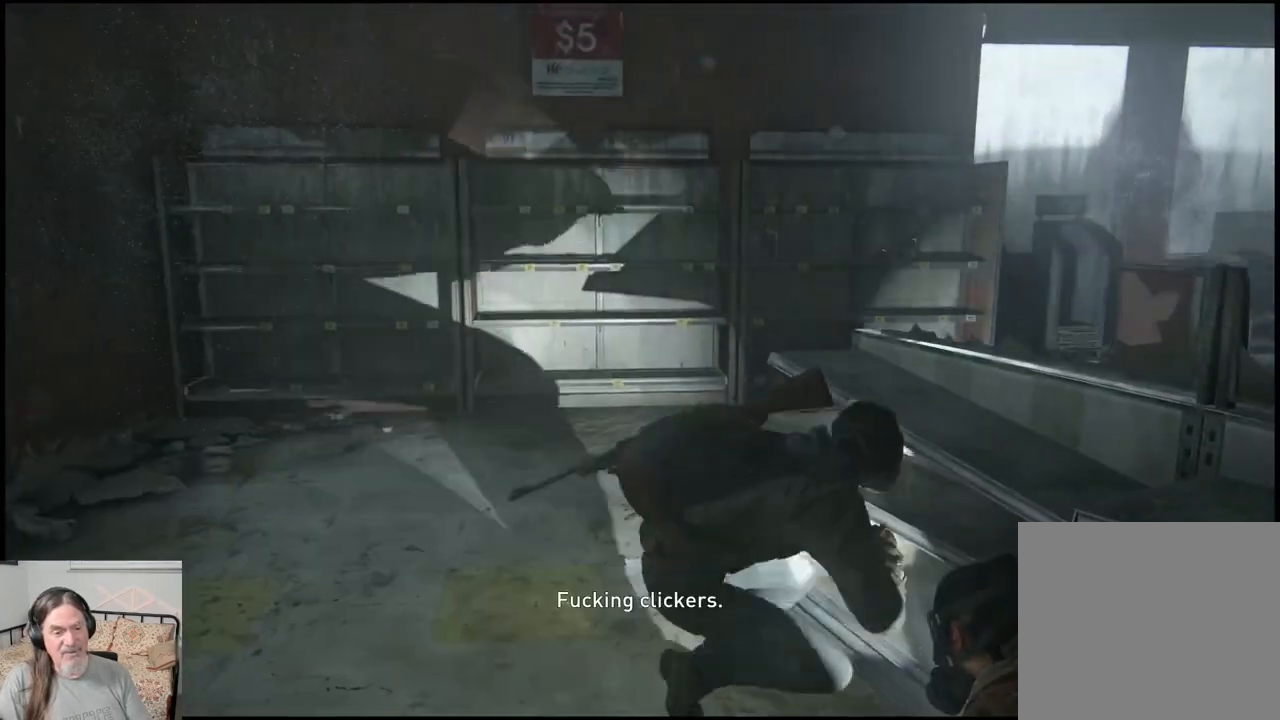
{"buttons": ["CIRCLE"], "left_stick": "center", "right_stick": "center", "events": [[267, "right_stick", "center"], [350, "CIRCLE", "down"]]}
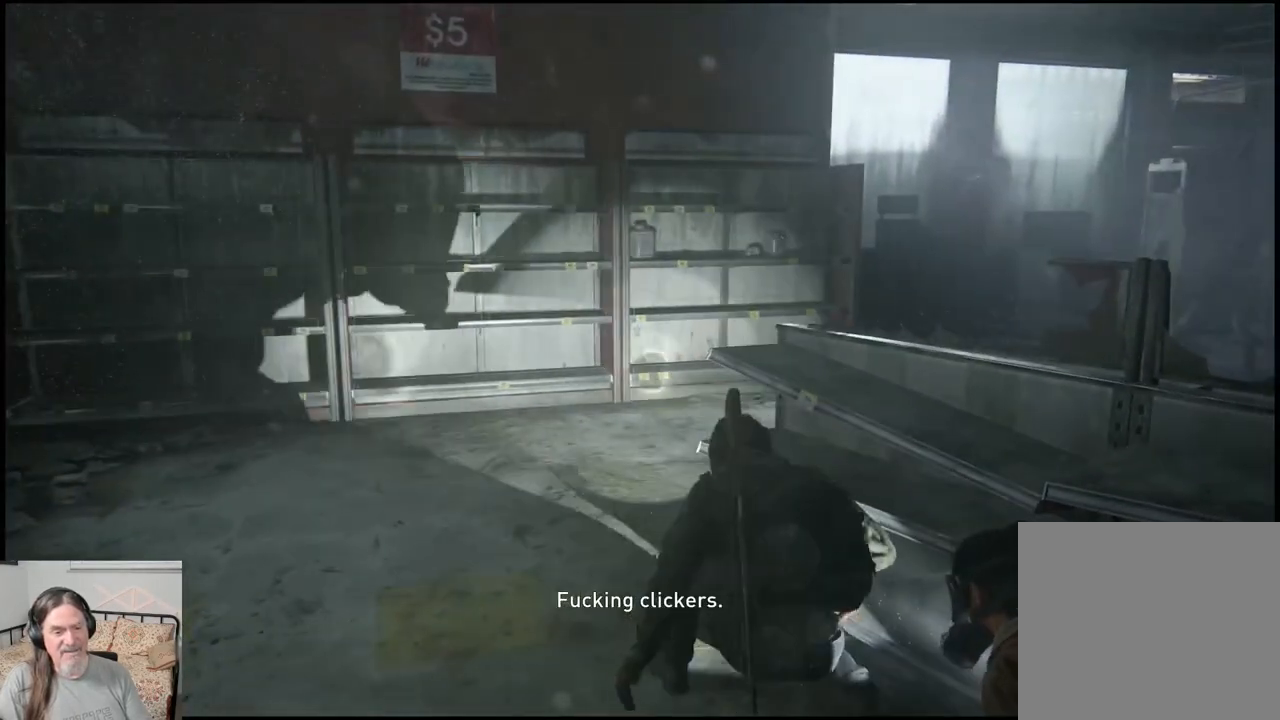
{"buttons": [], "left_stick": "center", "right_stick": "center", "events": [[383, "CIRCLE", "up"]]}
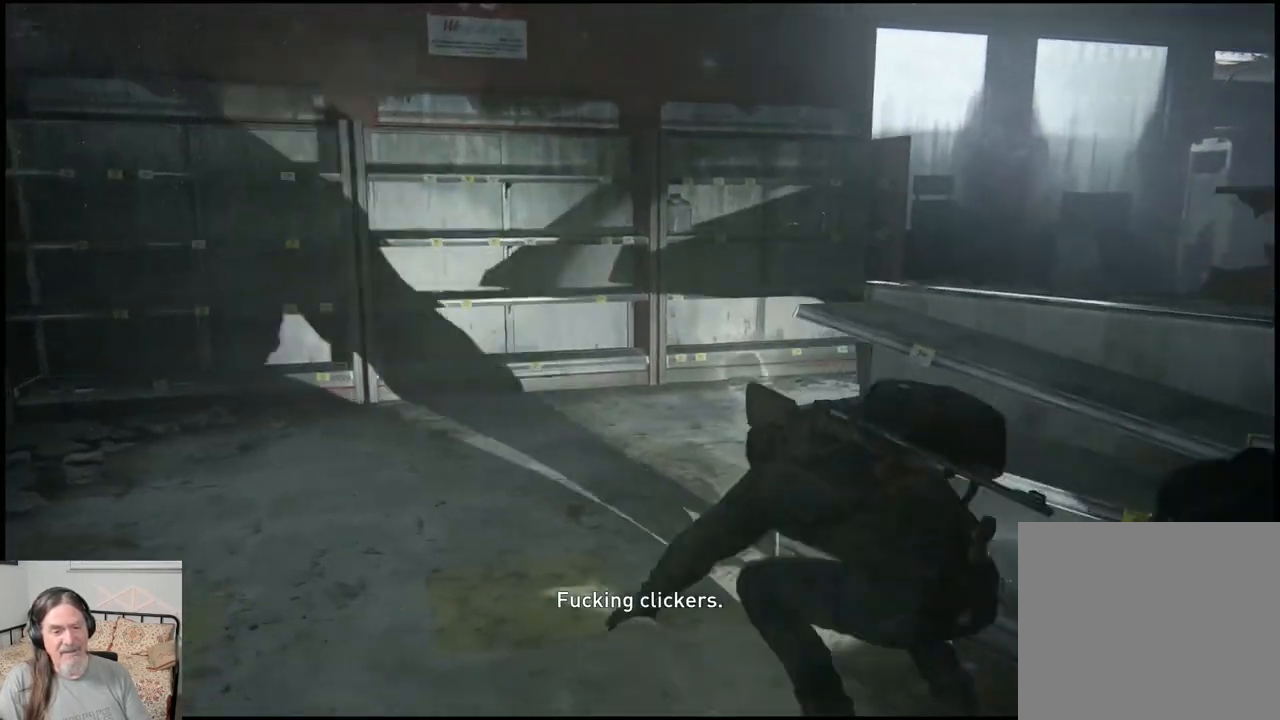
{"buttons": [], "left_stick": "up", "right_stick": "center", "events": [[217, "right_stick", "right"], [250, "left_stick", "up"], [500, "right_stick", "center"]]}
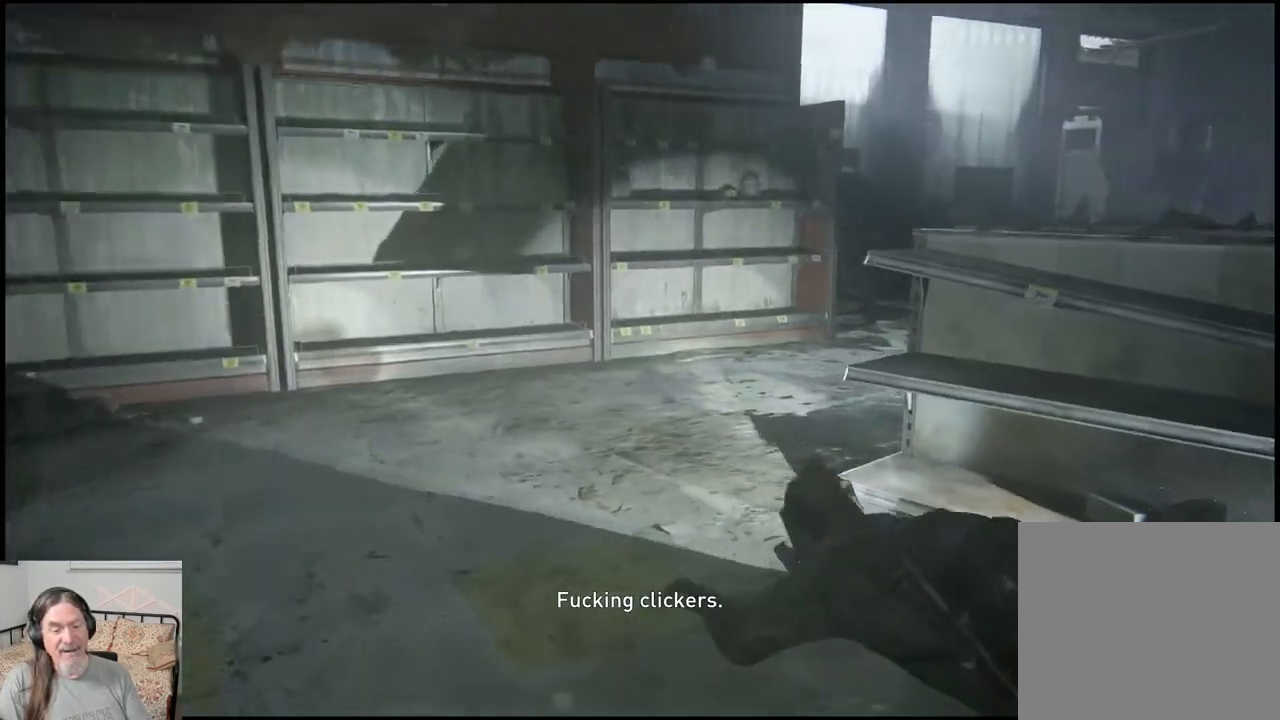
{"buttons": [], "left_stick": "up", "right_stick": "center", "events": []}
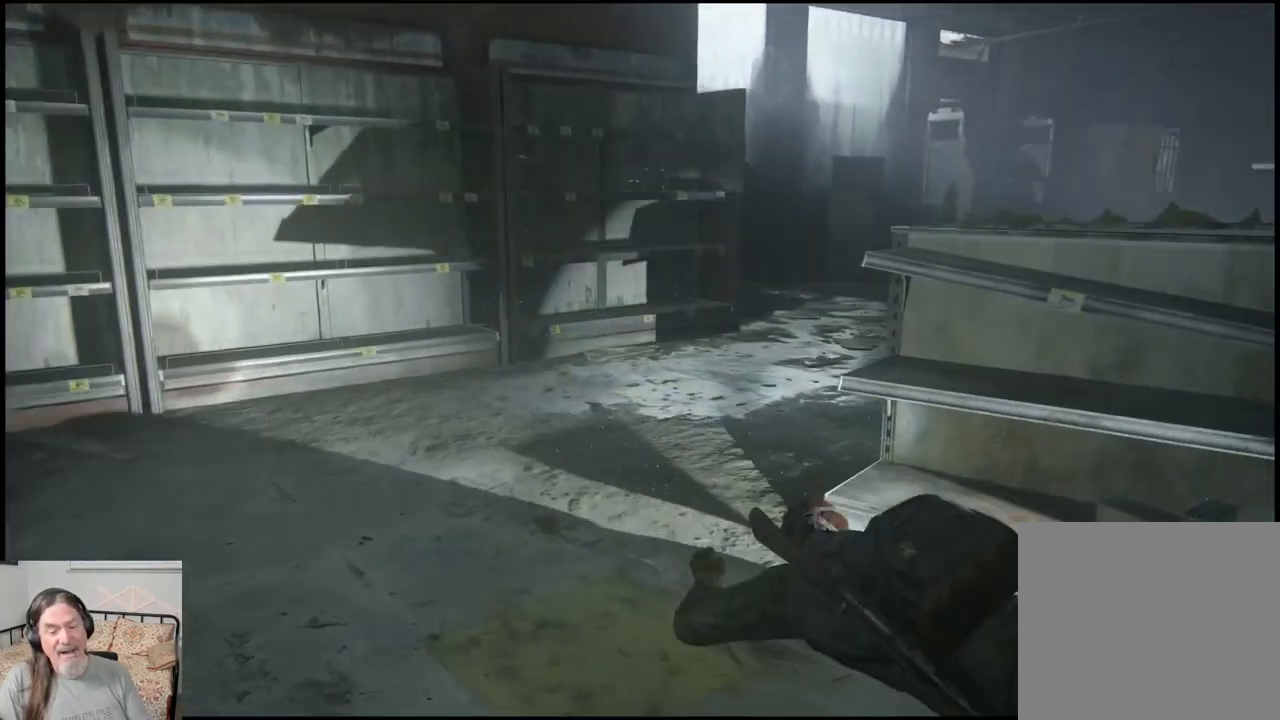
{"buttons": [], "left_stick": "up", "right_stick": "center", "events": []}
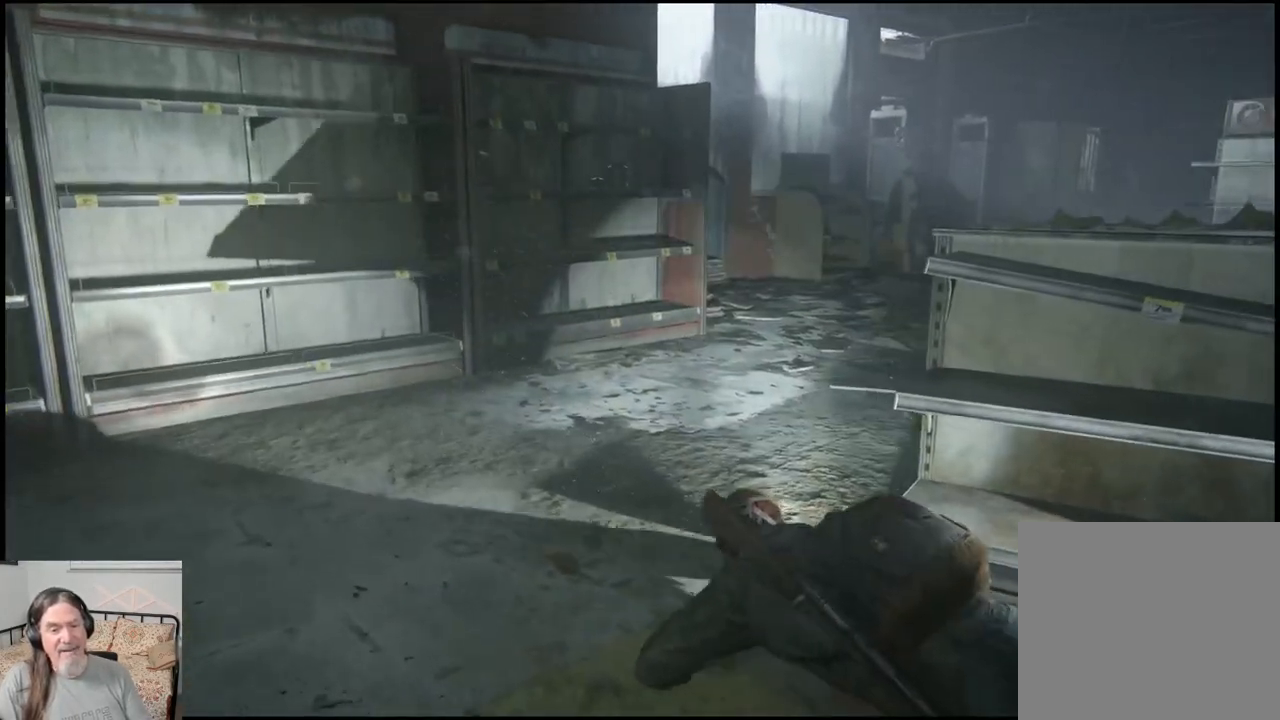
{"buttons": [], "left_stick": "up", "right_stick": "right", "events": [[33, "right_stick", "right"]]}
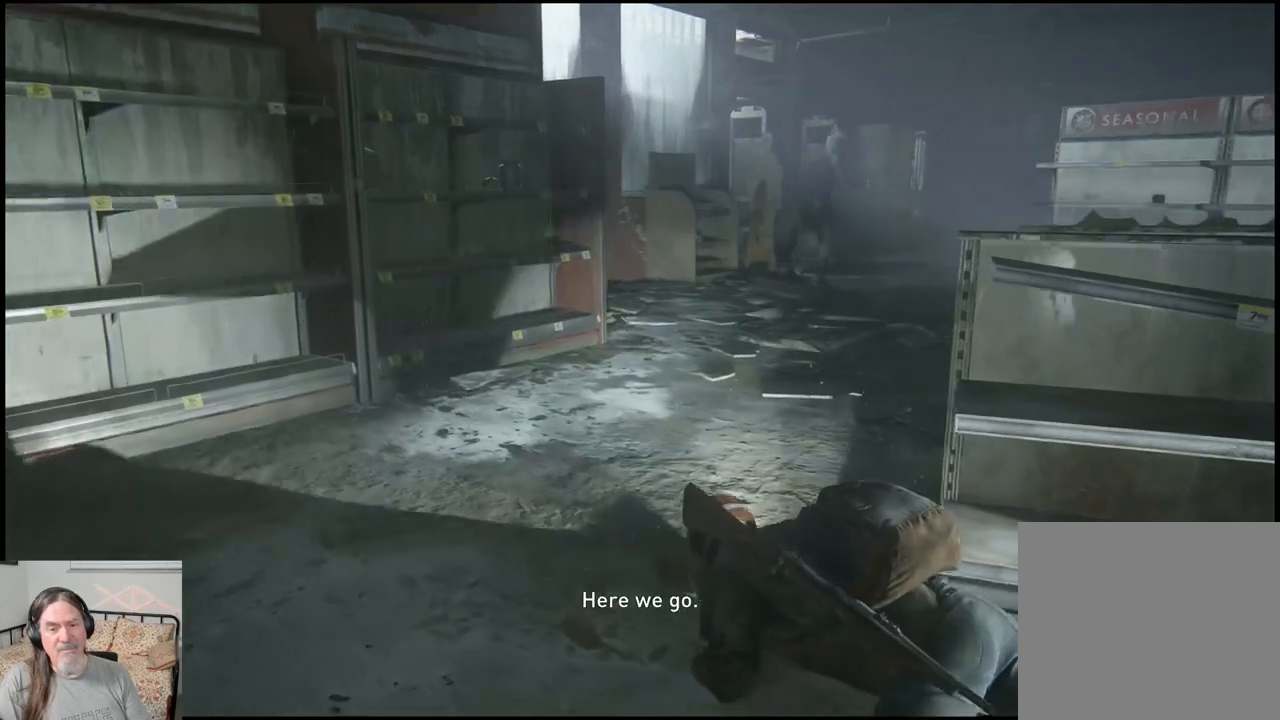
{"buttons": [], "left_stick": "up", "right_stick": "center", "events": [[117, "right_stick", "center"]]}
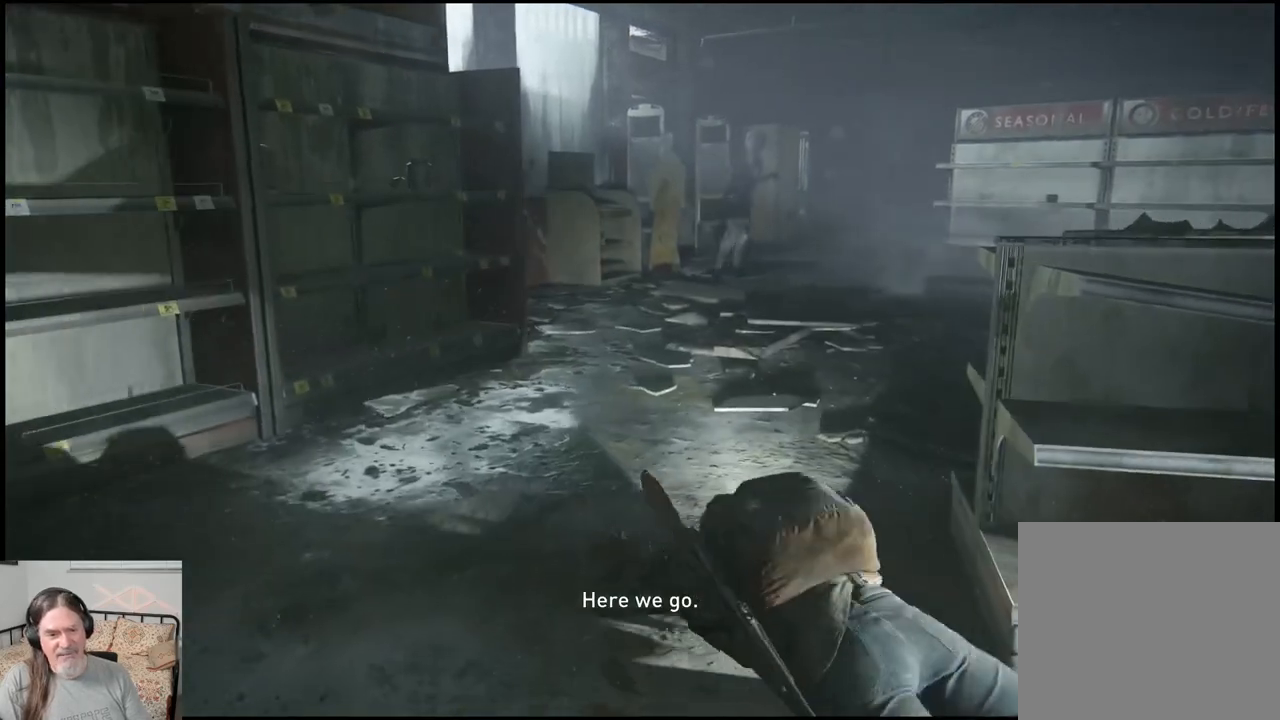
{"buttons": [], "left_stick": "up", "right_stick": "center", "events": []}
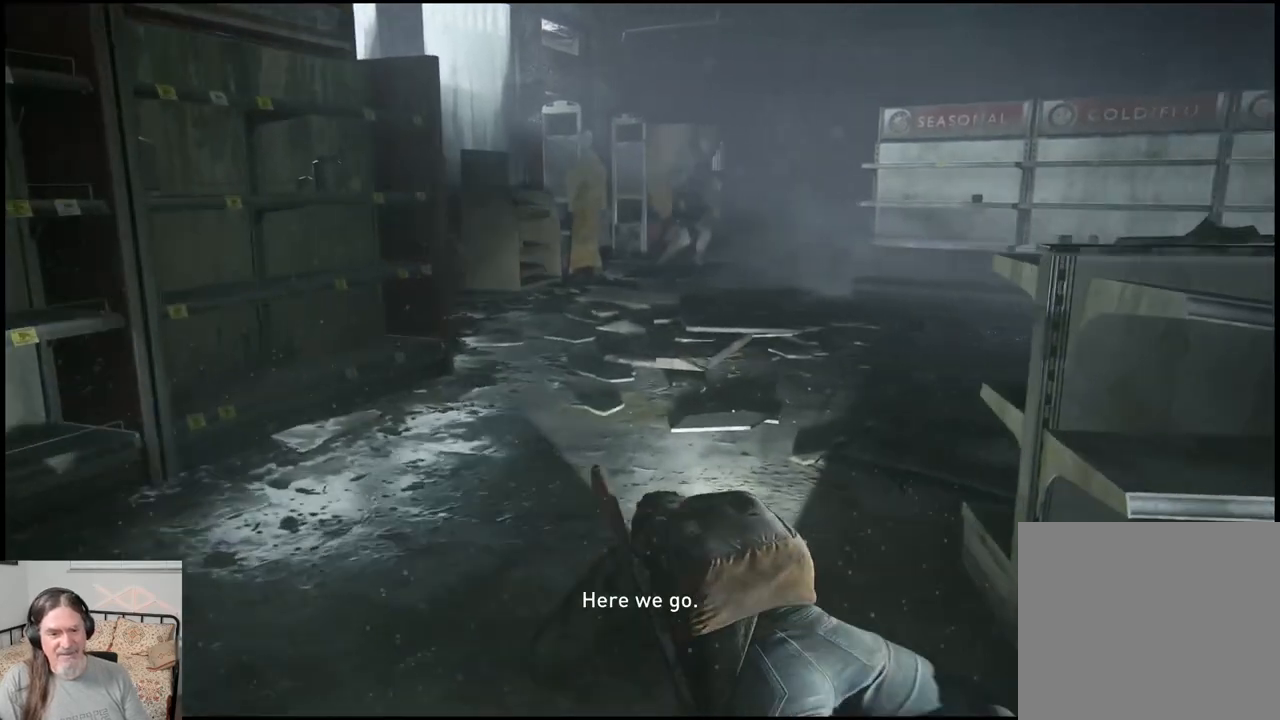
{"buttons": [], "left_stick": "up", "right_stick": "center", "events": []}
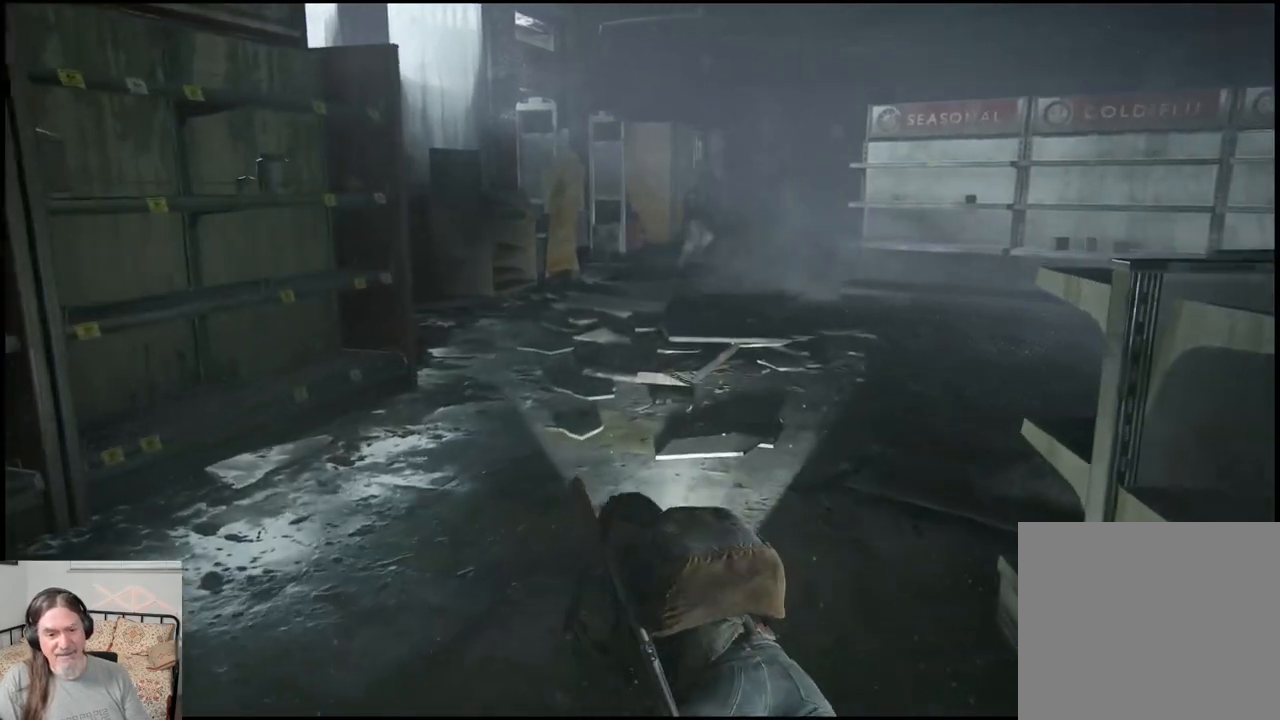
{"buttons": [], "left_stick": "up", "right_stick": "center", "events": []}
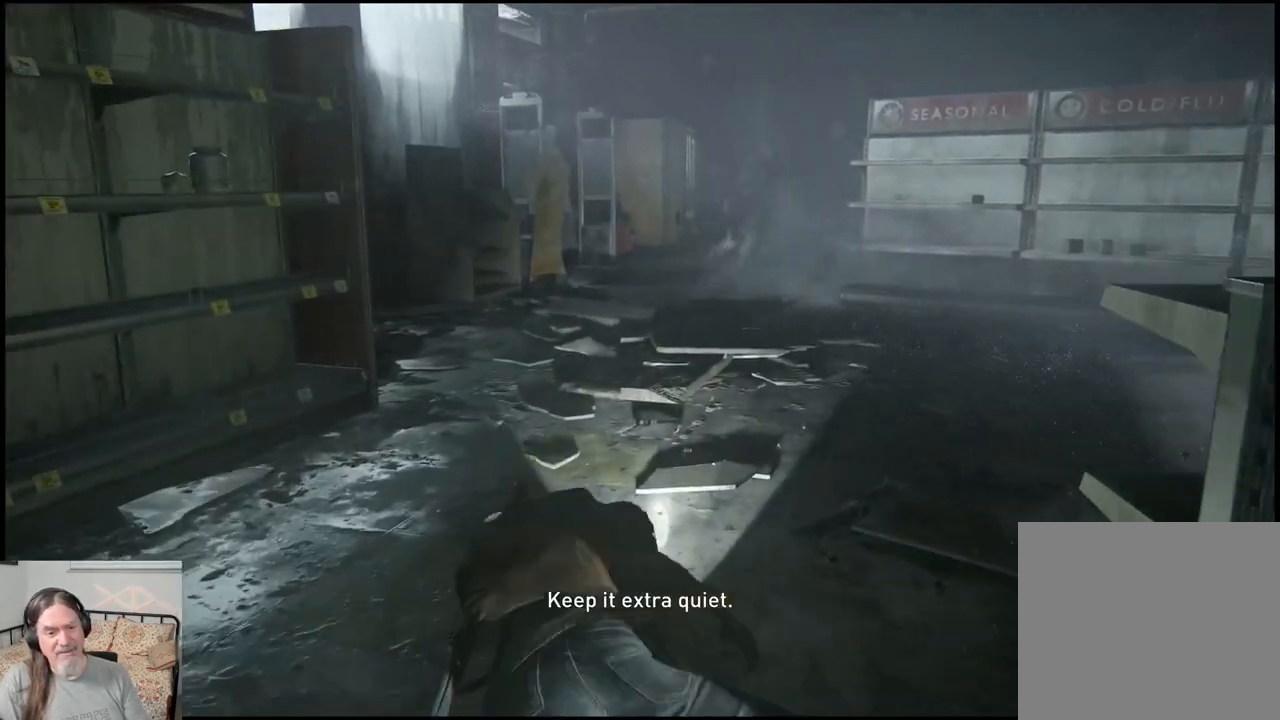
{"buttons": [], "left_stick": "up", "right_stick": "center", "events": []}